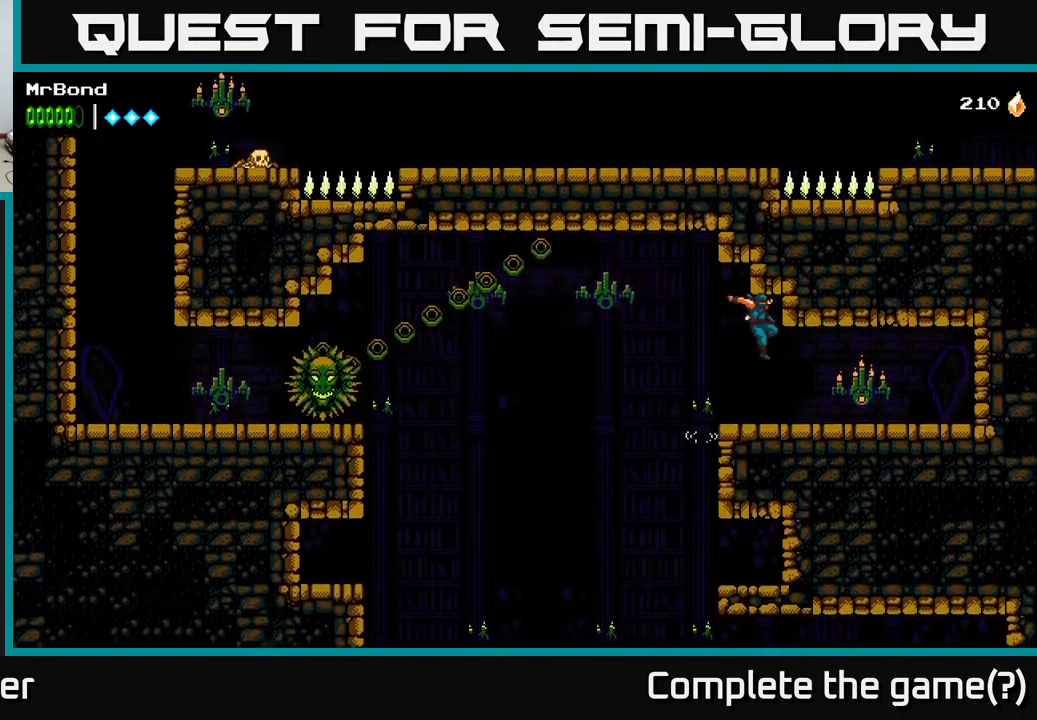
Gameplay with a controller (Xbox layout); each line is a JSON object with the inputs held at the frame after it. "events" lists button and stick changes between this image and that frame as [ms after this image, input, new state], when the widget could be followed in between.
{"buttons": ["DPAD_RIGHT"], "left_stick": "center", "right_stick": "center", "events": [[150, "DPAD_RIGHT", "up"], [250, "X", "down"], [267, "DPAD_RIGHT", "down"], [367, "X", "up"]]}
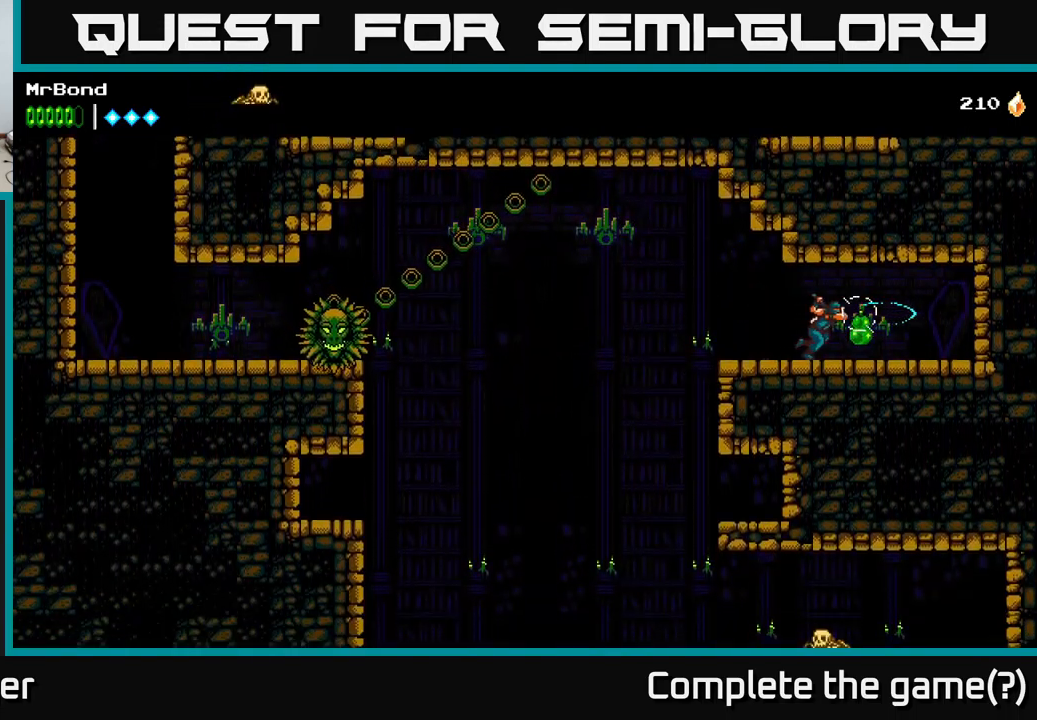
{"buttons": ["DPAD_LEFT"], "left_stick": "center", "right_stick": "center", "events": [[117, "DPAD_RIGHT", "up"], [134, "DPAD_LEFT", "down"]]}
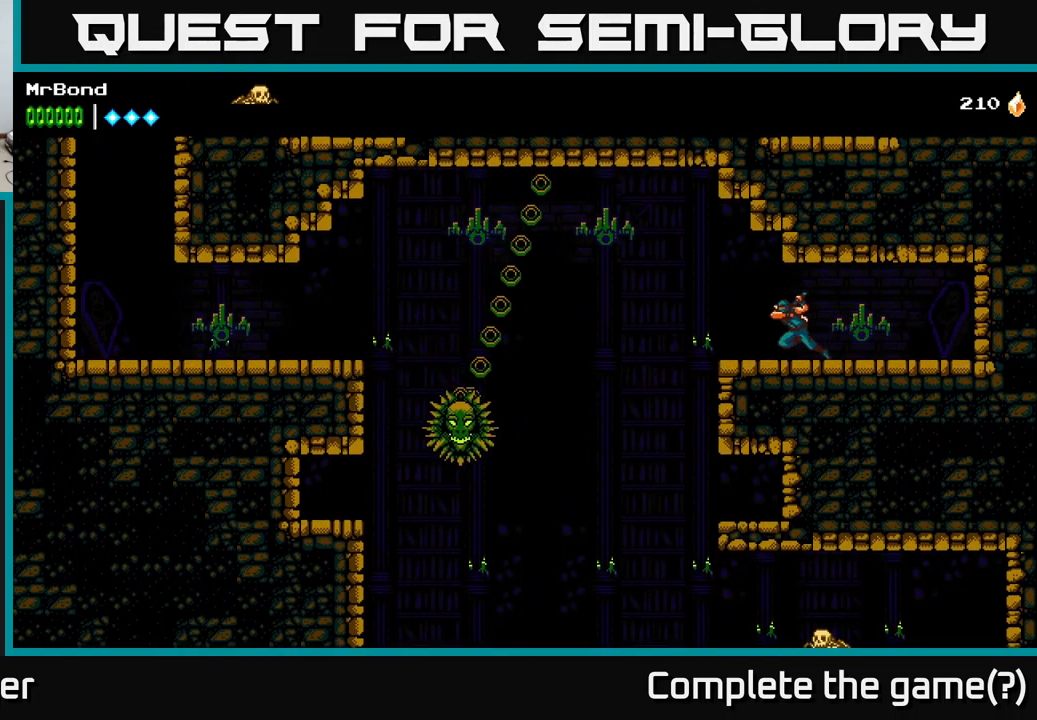
{"buttons": ["A", "X", "DPAD_LEFT"], "left_stick": "center", "right_stick": "center", "events": [[300, "A", "down"], [400, "X", "down"]]}
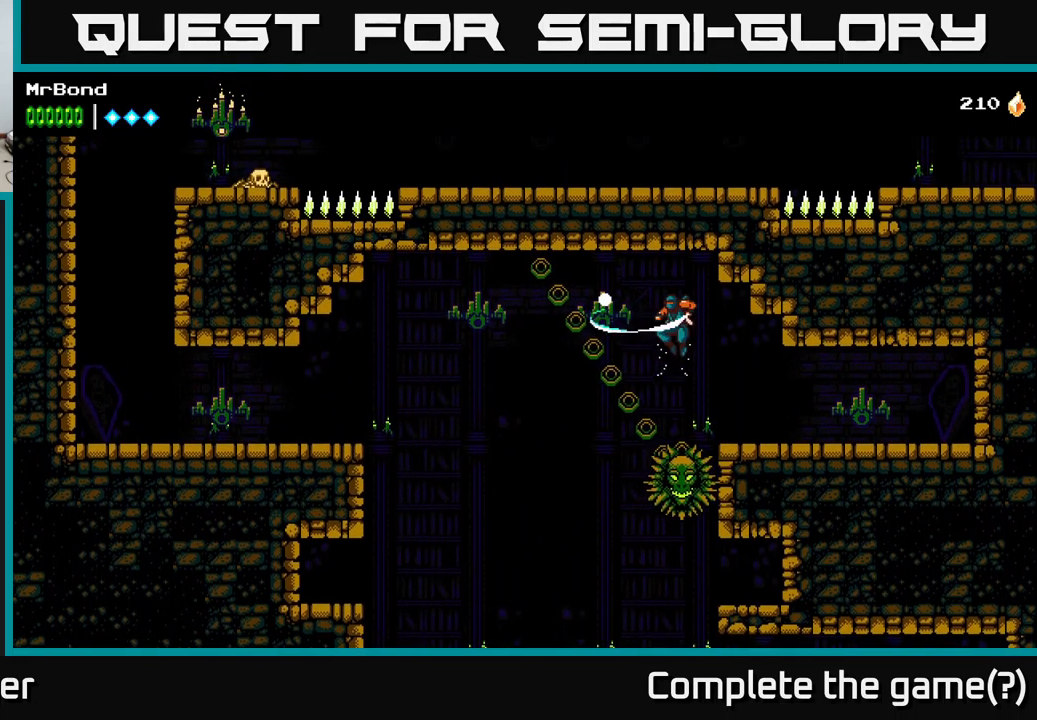
{"buttons": ["A", "X", "DPAD_LEFT"], "left_stick": "center", "right_stick": "center", "events": [[34, "X", "up"], [50, "A", "up"], [434, "A", "down"], [484, "X", "down"]]}
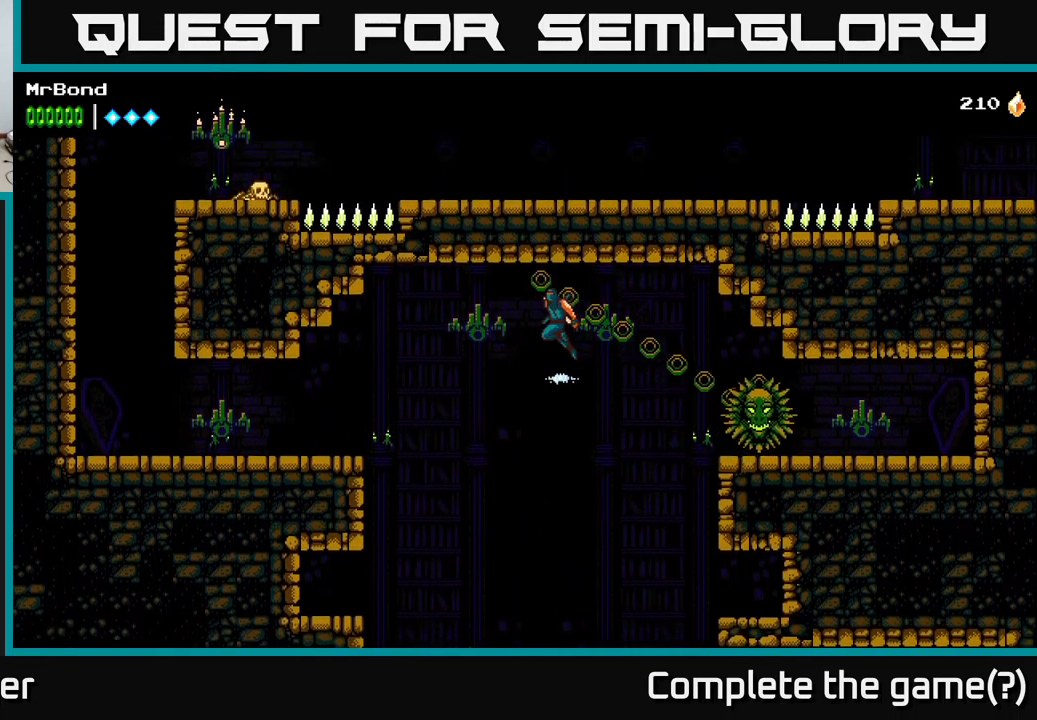
{"buttons": ["A", "DPAD_LEFT"], "left_stick": "center", "right_stick": "center", "events": [[117, "A", "up"], [117, "X", "up"], [467, "A", "down"]]}
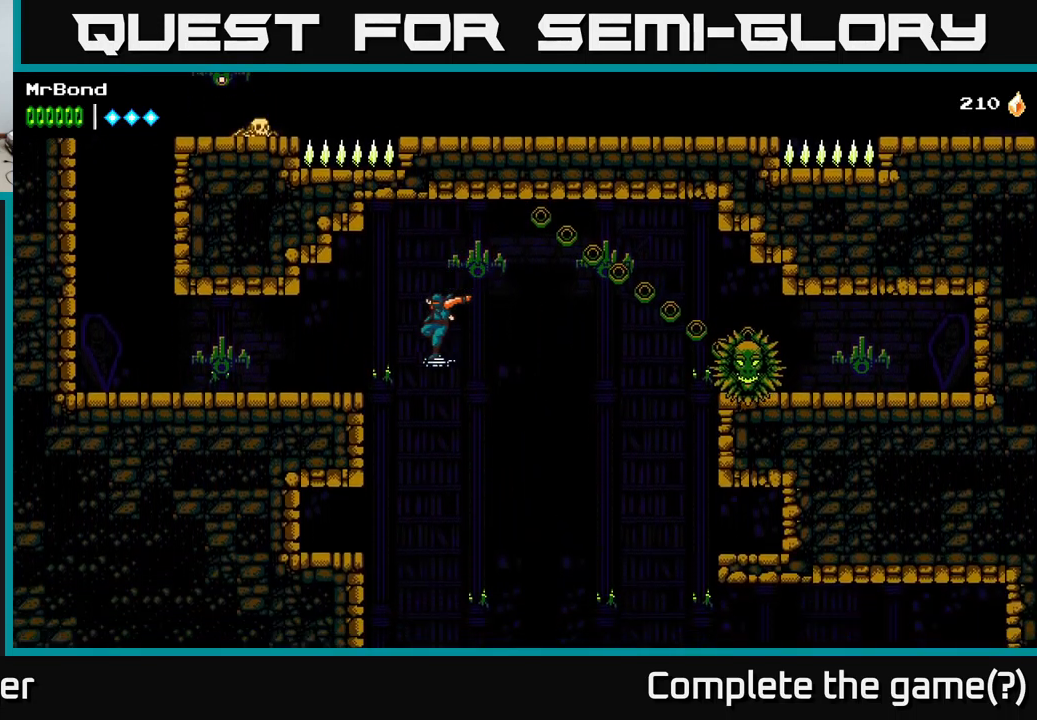
{"buttons": ["DPAD_LEFT"], "left_stick": "center", "right_stick": "center", "events": [[50, "A", "up"]]}
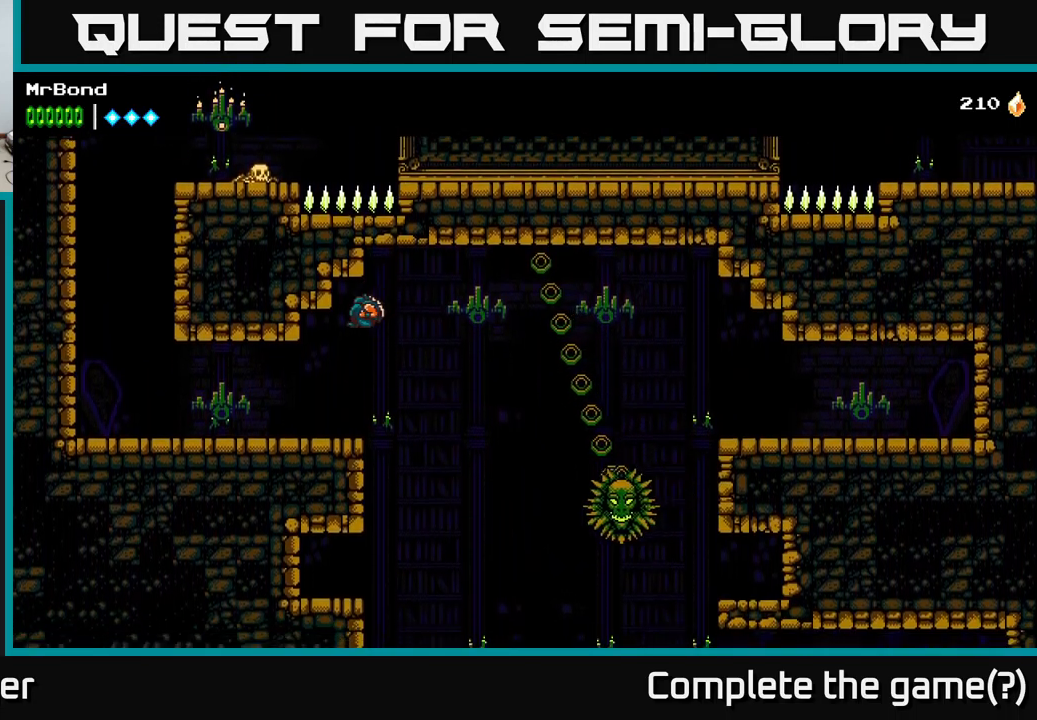
{"buttons": ["DPAD_LEFT"], "left_stick": "center", "right_stick": "center", "events": []}
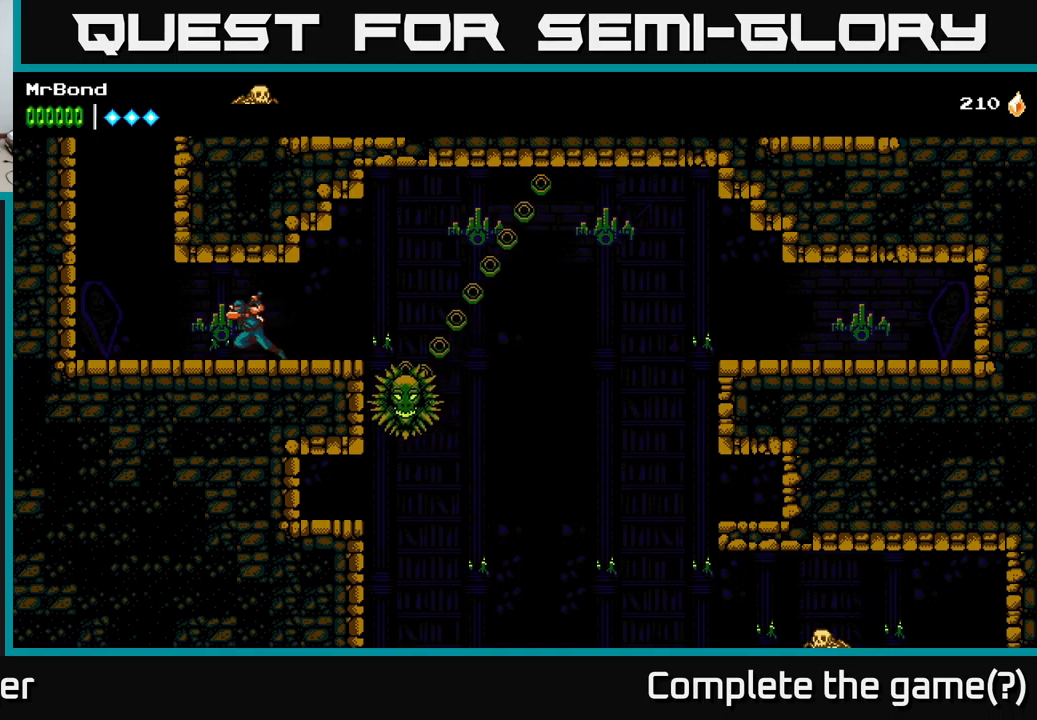
{"buttons": ["A", "DPAD_LEFT"], "left_stick": "center", "right_stick": "center", "events": [[367, "A", "down"]]}
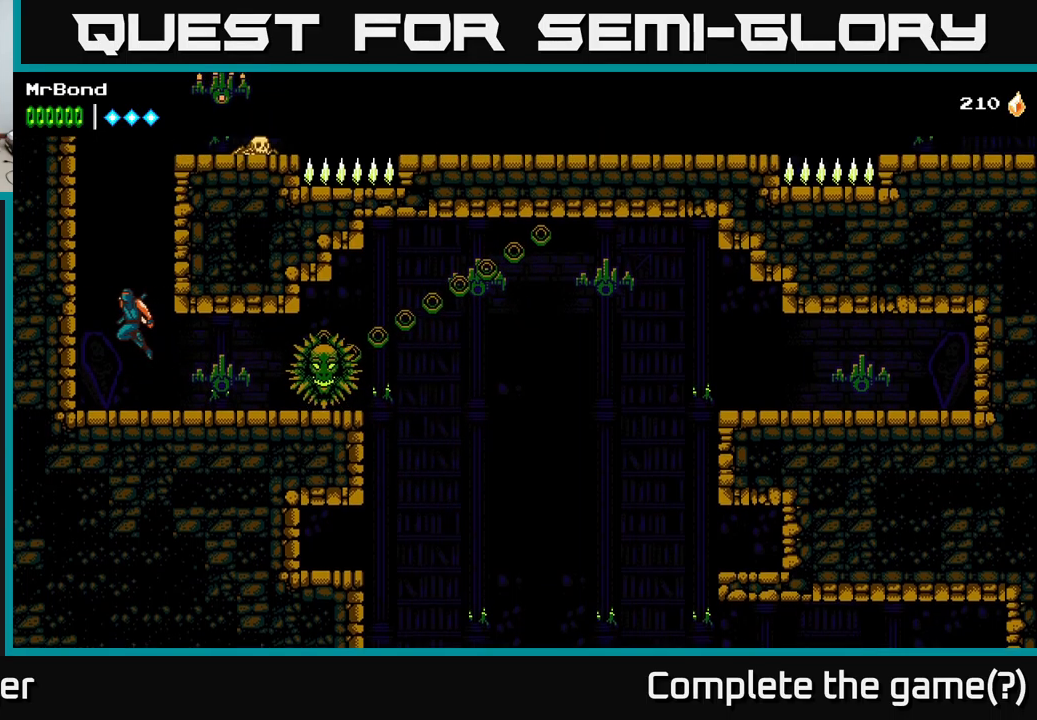
{"buttons": ["A", "X", "DPAD_RIGHT"], "left_stick": "center", "right_stick": "center", "events": [[100, "A", "up"], [183, "DPAD_LEFT", "up"], [200, "A", "down"], [200, "DPAD_RIGHT", "down"], [500, "X", "down"]]}
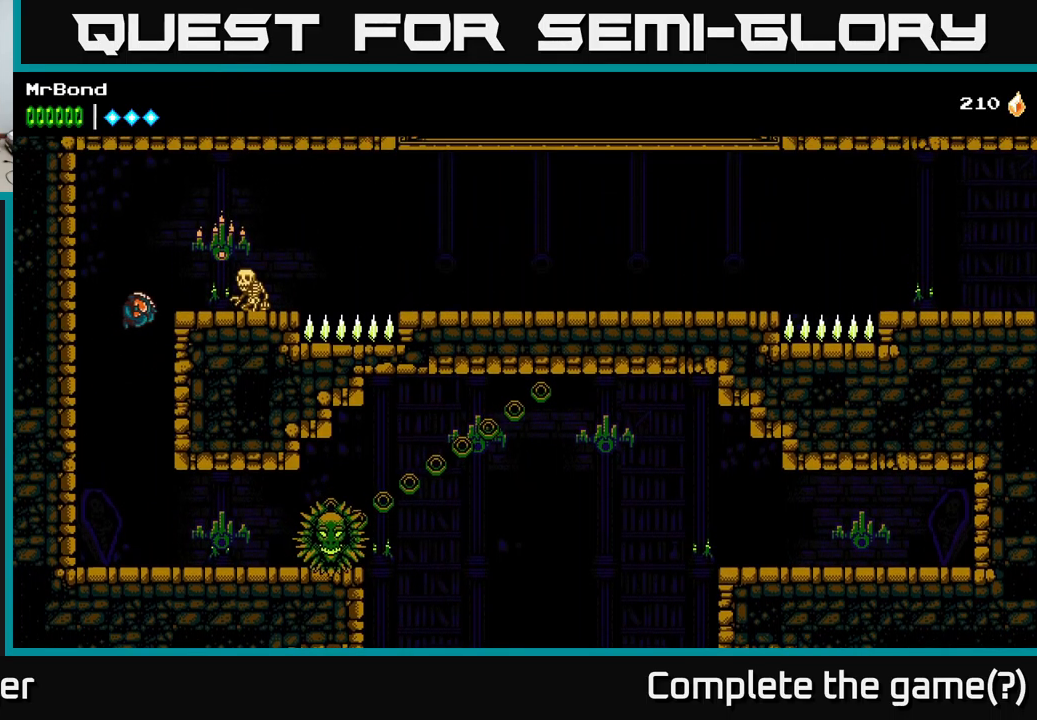
{"buttons": ["A", "X", "DPAD_RIGHT"], "left_stick": "center", "right_stick": "center", "events": [[167, "A", "up"], [167, "X", "up"], [367, "A", "down"], [500, "X", "down"]]}
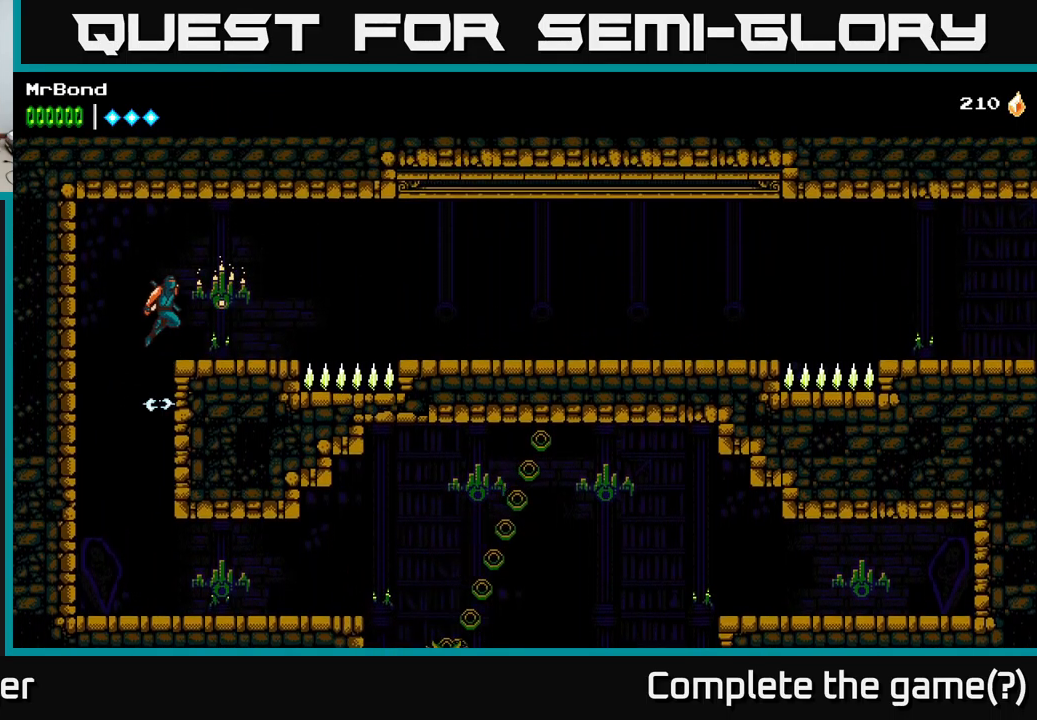
{"buttons": [], "left_stick": "center", "right_stick": "center", "events": [[33, "A", "up"], [133, "X", "up"], [233, "DPAD_RIGHT", "up"]]}
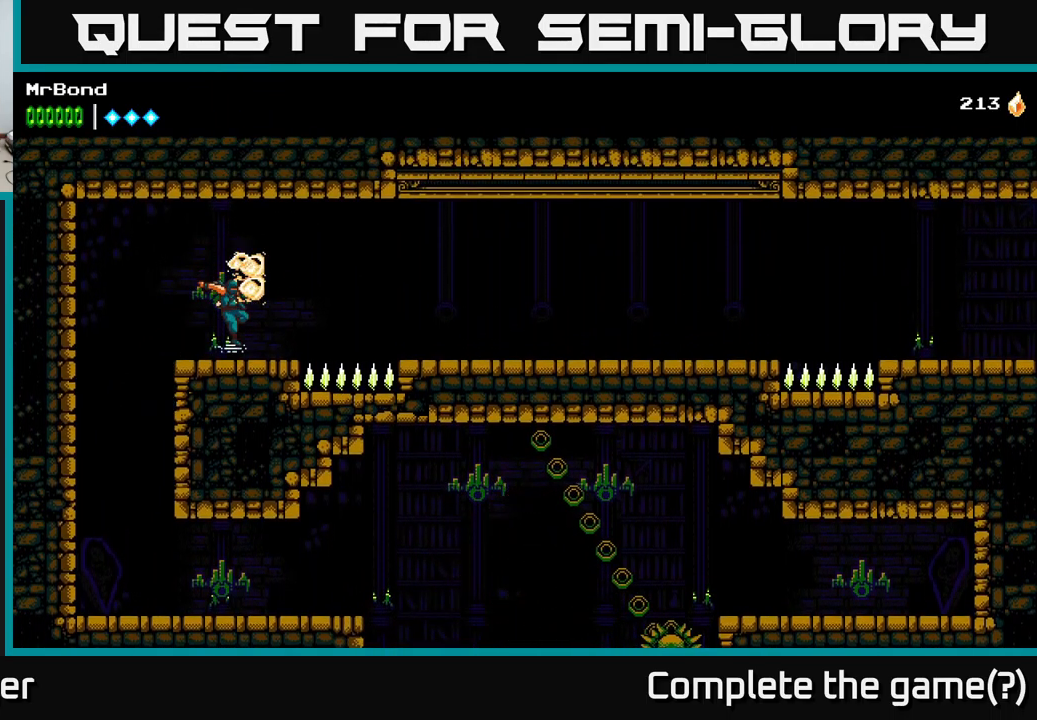
{"buttons": [], "left_stick": "center", "right_stick": "center", "events": [[283, "DPAD_RIGHT", "down"], [367, "DPAD_RIGHT", "up"]]}
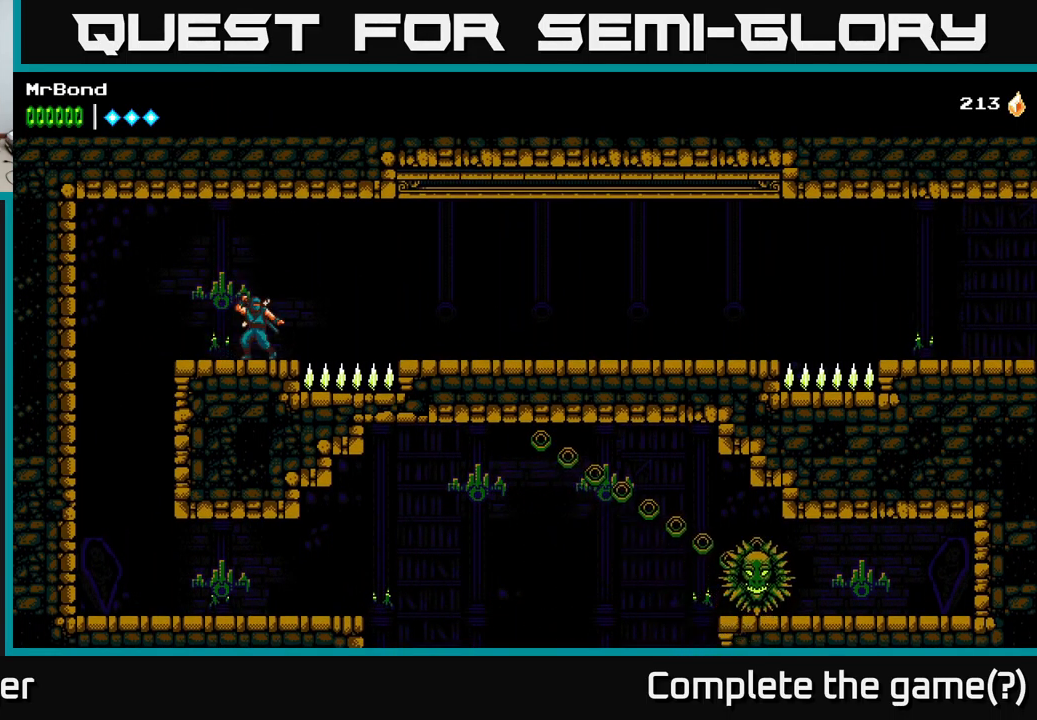
{"buttons": [], "left_stick": "center", "right_stick": "center", "events": []}
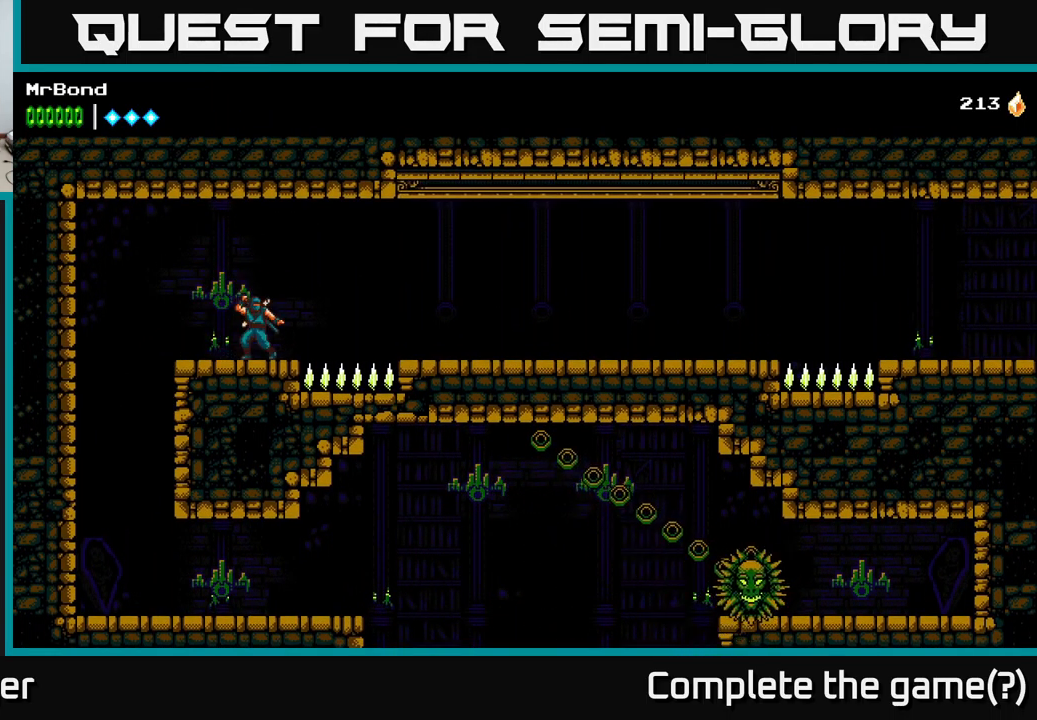
{"buttons": ["DPAD_DOWN"], "left_stick": "center", "right_stick": "center", "events": [[100, "DPAD_DOWN", "down"]]}
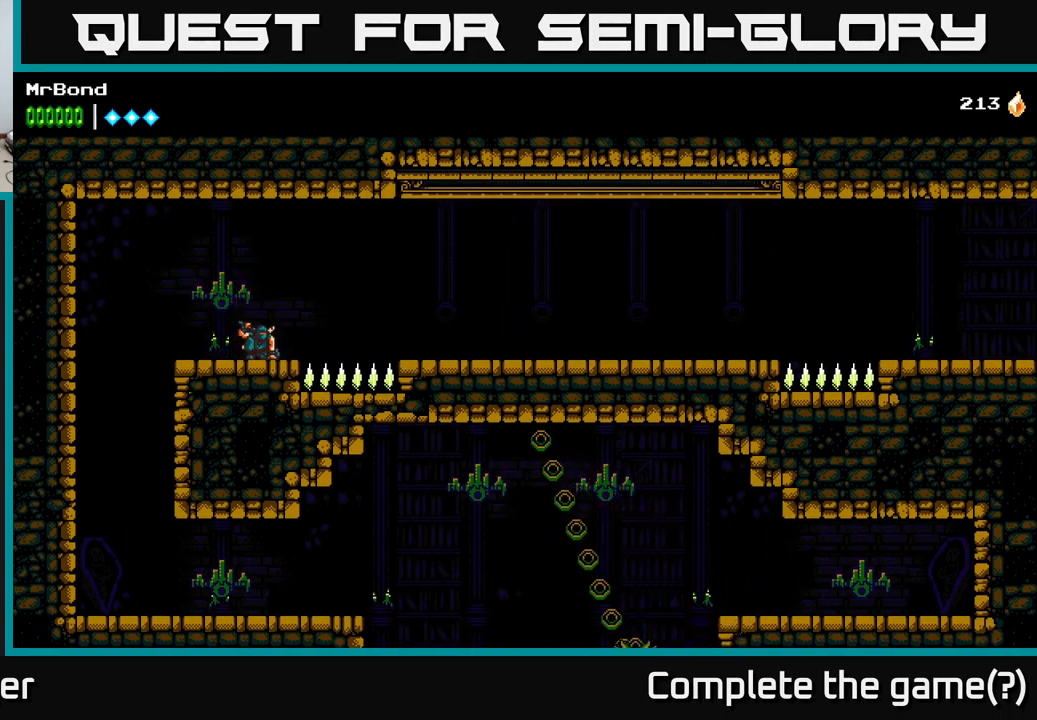
{"buttons": [], "left_stick": "center", "right_stick": "center", "events": [[350, "DPAD_DOWN", "up"]]}
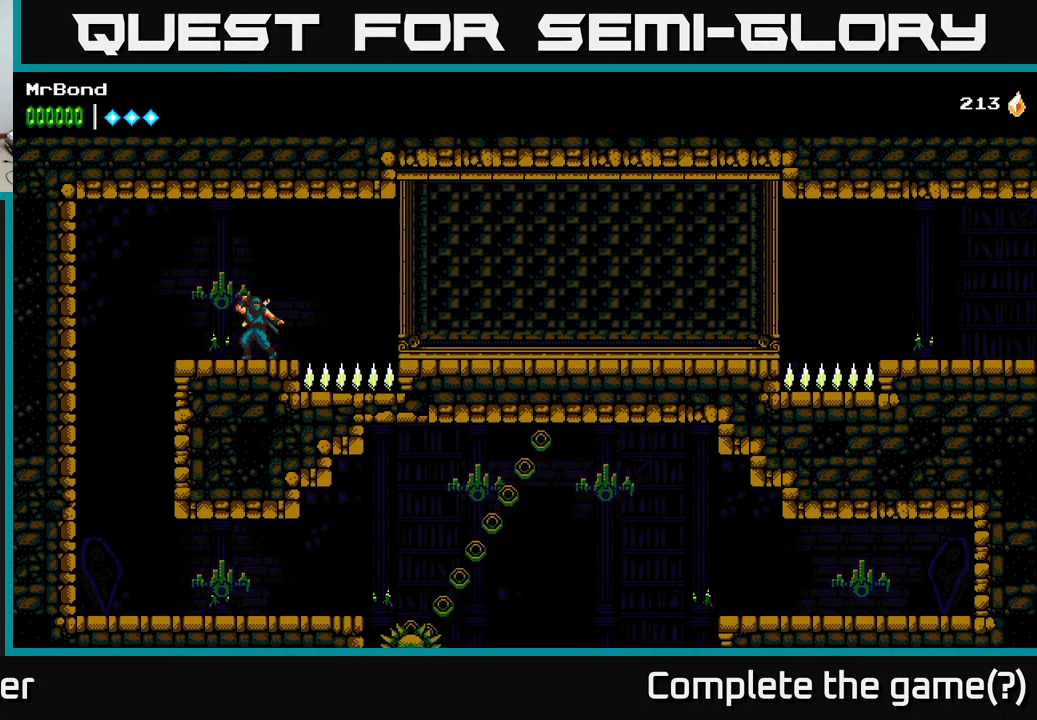
{"buttons": [], "left_stick": "center", "right_stick": "center", "events": []}
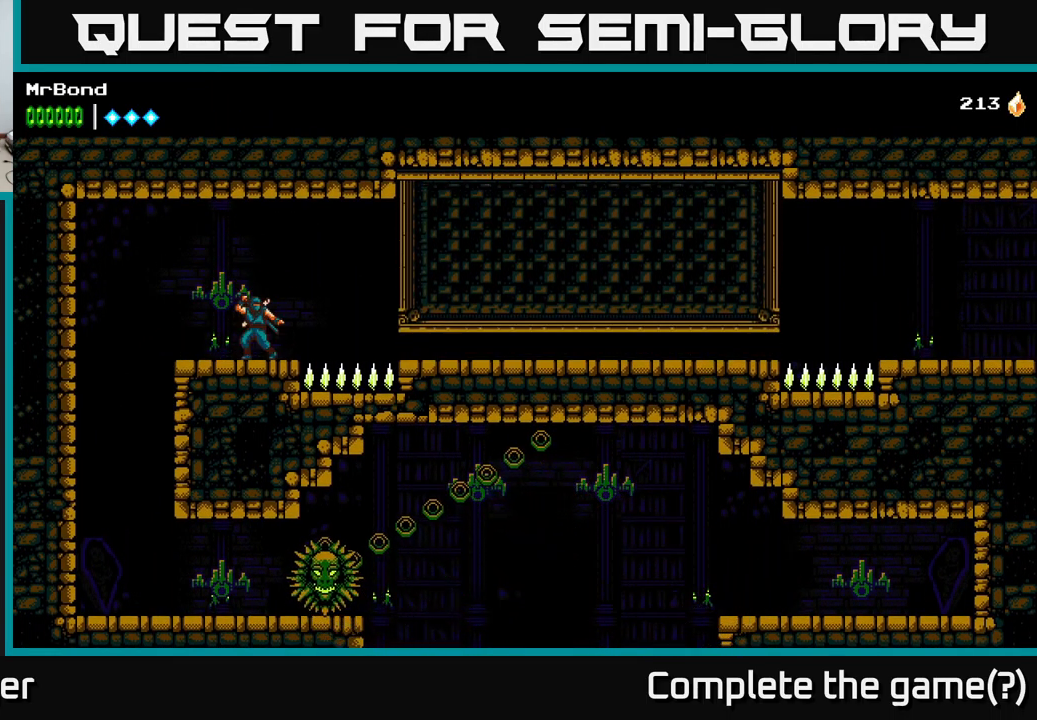
{"buttons": ["DPAD_RIGHT"], "left_stick": "center", "right_stick": "center", "events": [[83, "DPAD_RIGHT", "down"], [133, "A", "down"], [200, "A", "up"]]}
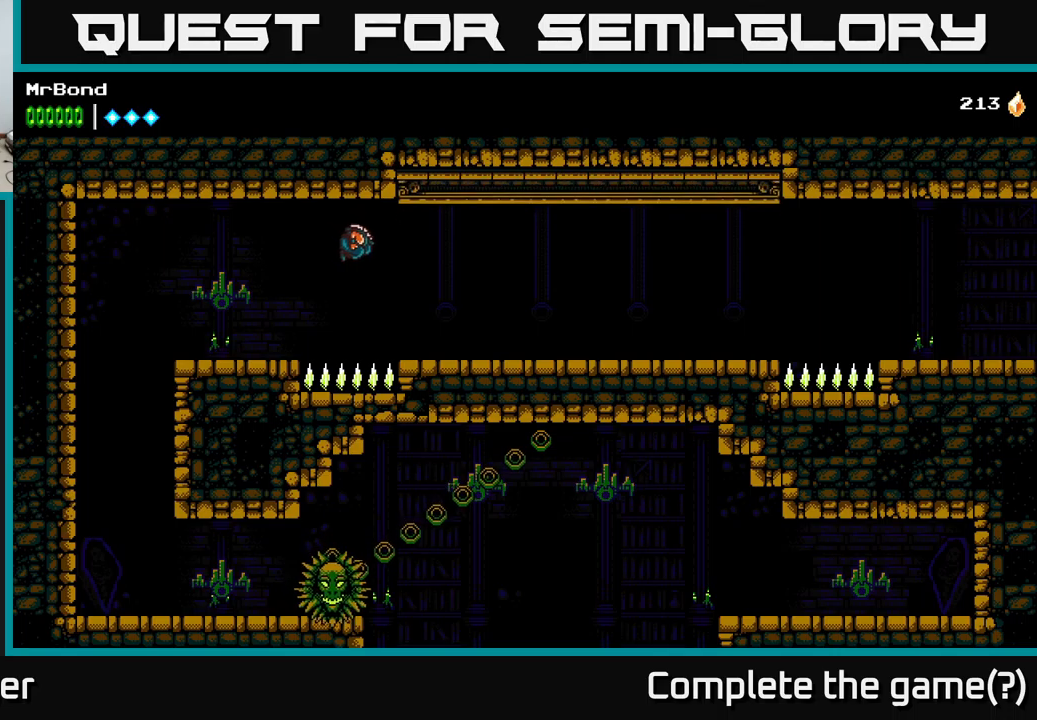
{"buttons": ["DPAD_RIGHT"], "left_stick": "center", "right_stick": "center", "events": []}
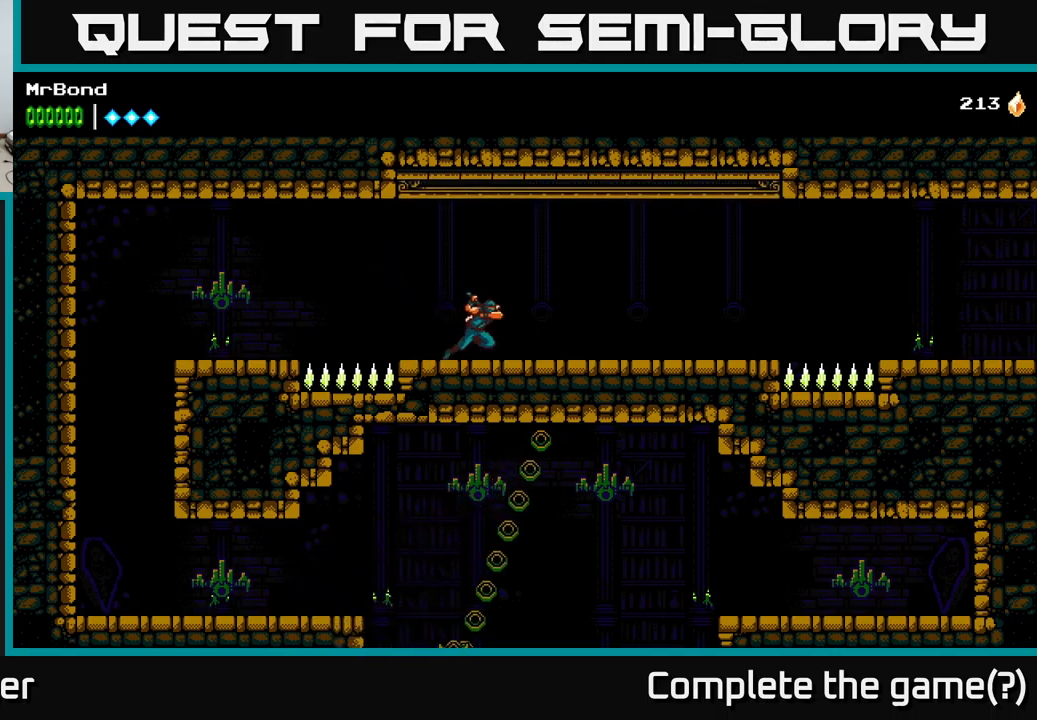
{"buttons": ["DPAD_RIGHT"], "left_stick": "center", "right_stick": "center", "events": []}
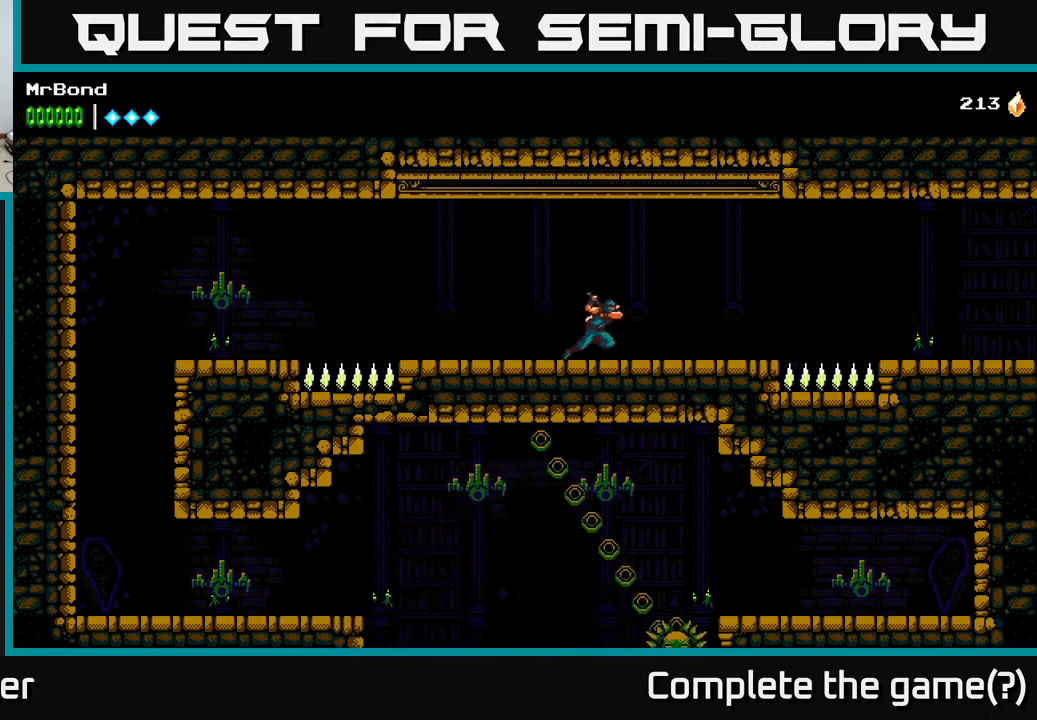
{"buttons": ["DPAD_RIGHT"], "left_stick": "center", "right_stick": "center", "events": []}
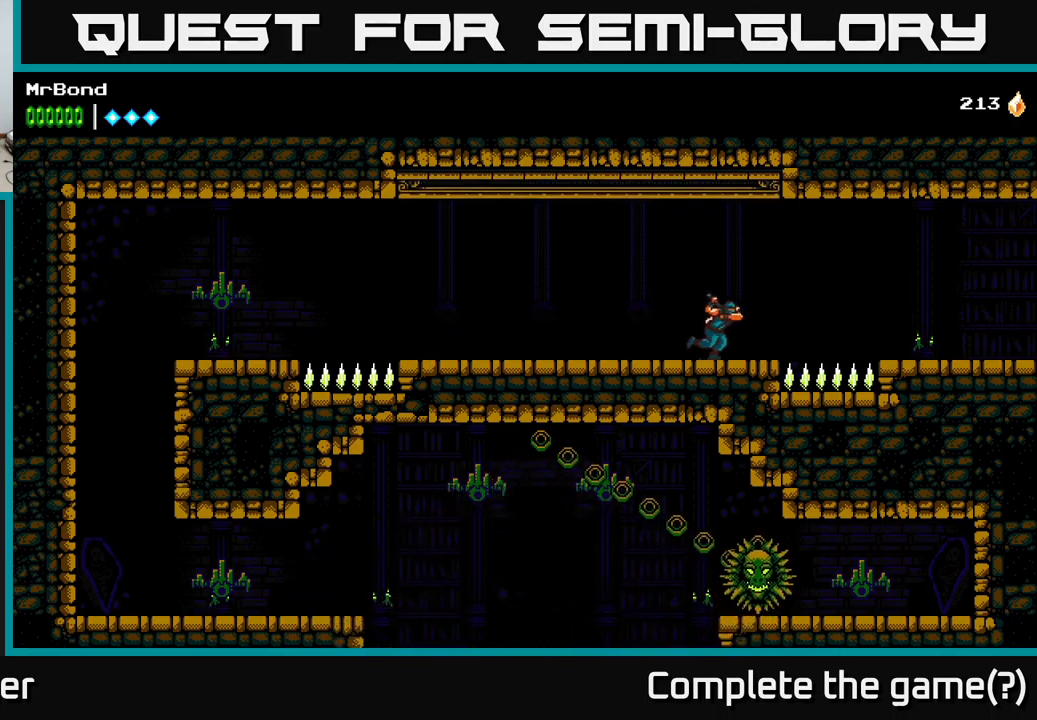
{"buttons": ["DPAD_RIGHT"], "left_stick": "center", "right_stick": "center", "events": [[233, "A", "down"], [333, "A", "up"]]}
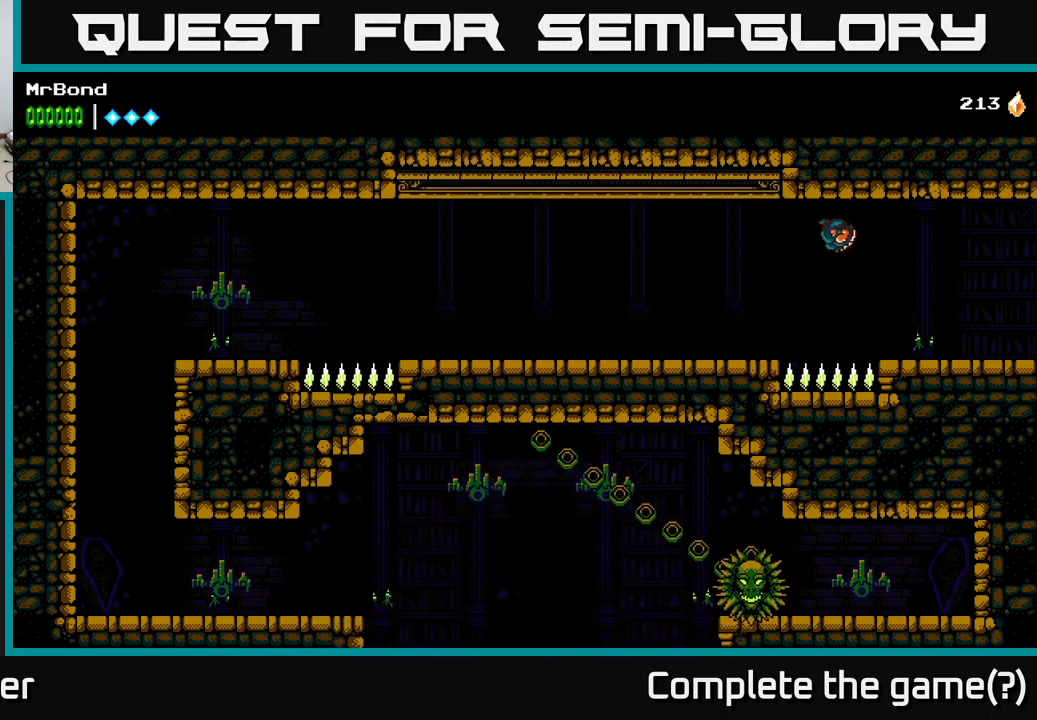
{"buttons": ["DPAD_RIGHT"], "left_stick": "center", "right_stick": "center", "events": []}
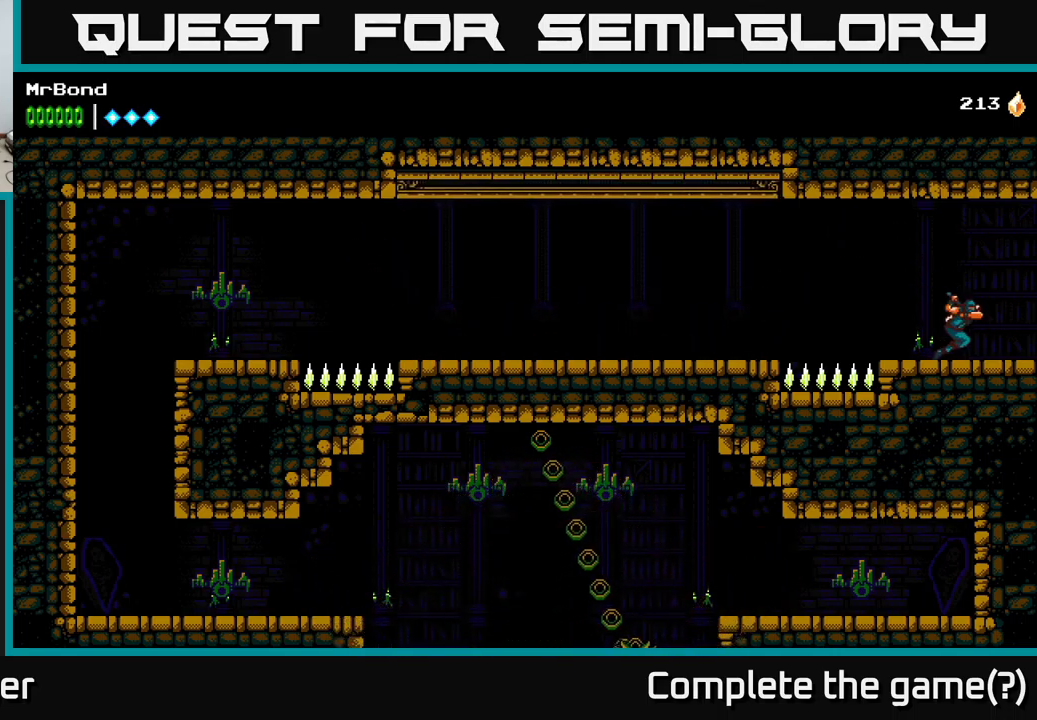
{"buttons": ["DPAD_RIGHT"], "left_stick": "center", "right_stick": "center", "events": []}
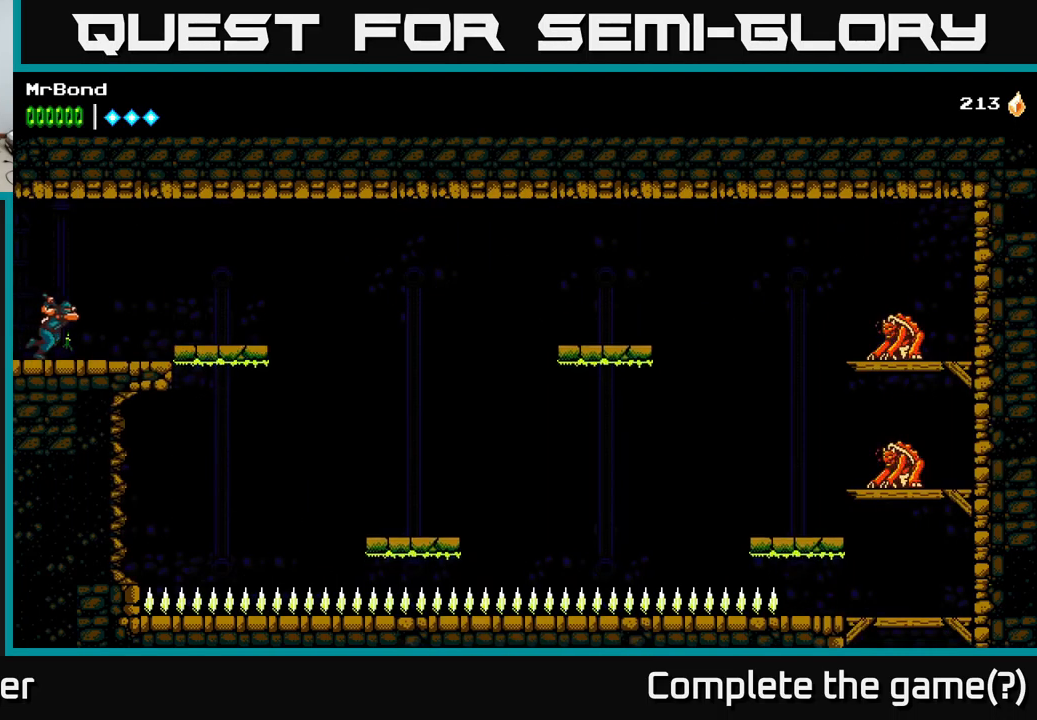
{"buttons": ["DPAD_RIGHT"], "left_stick": "center", "right_stick": "center", "events": [[267, "A", "down"], [367, "A", "up"]]}
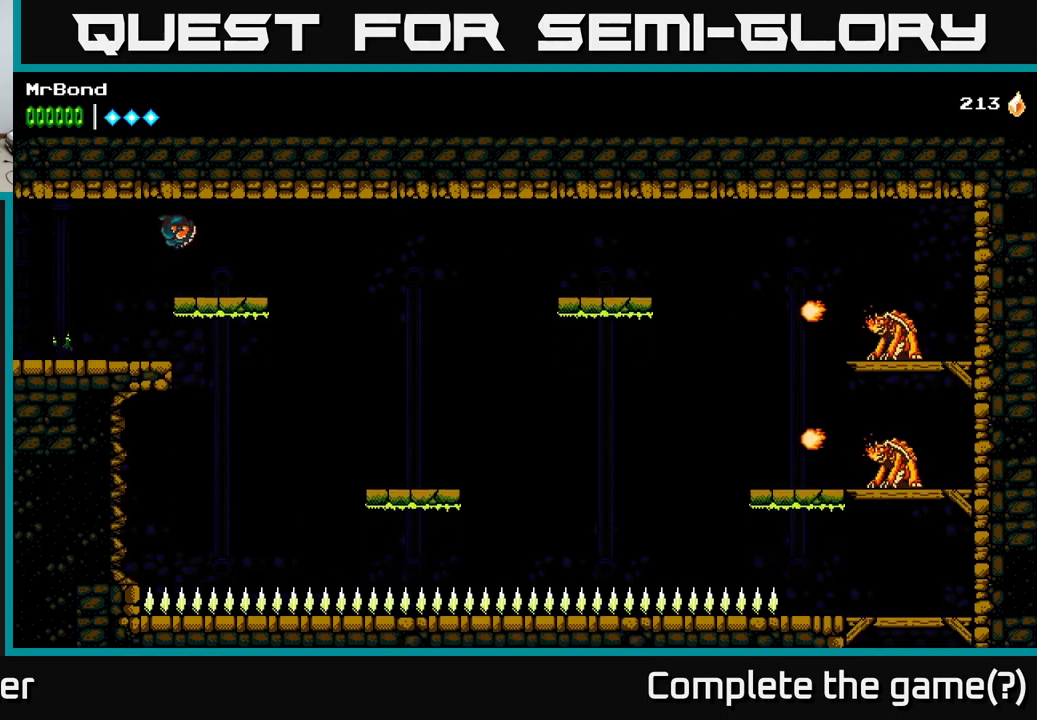
{"buttons": ["DPAD_RIGHT"], "left_stick": "center", "right_stick": "center", "events": []}
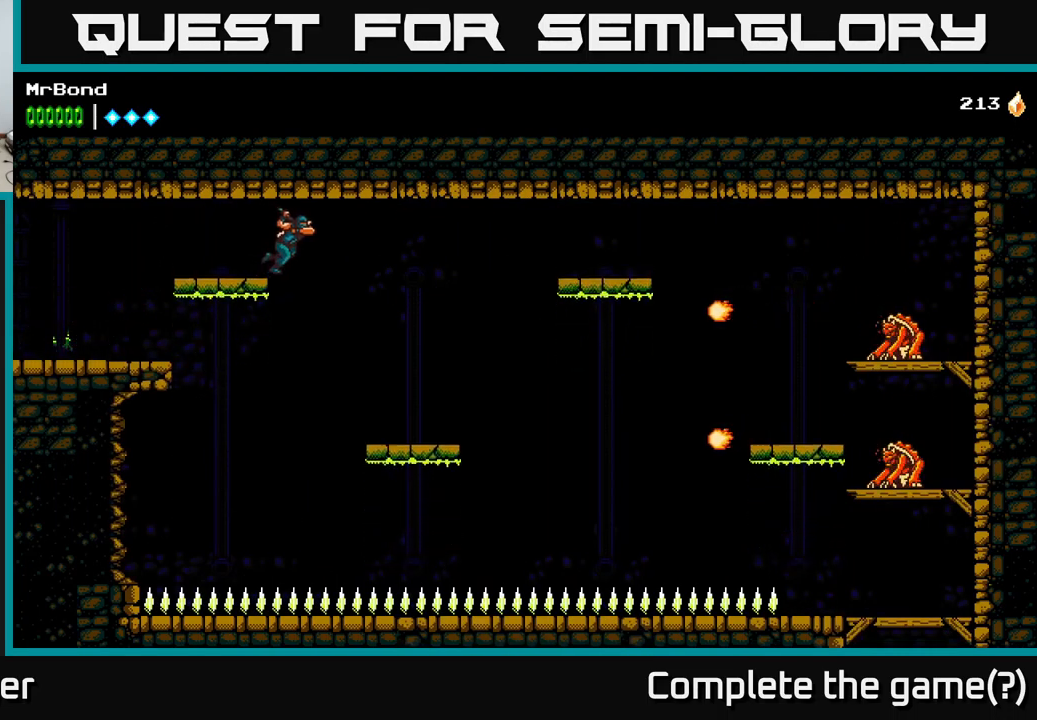
{"buttons": ["DPAD_RIGHT"], "left_stick": "center", "right_stick": "center", "events": []}
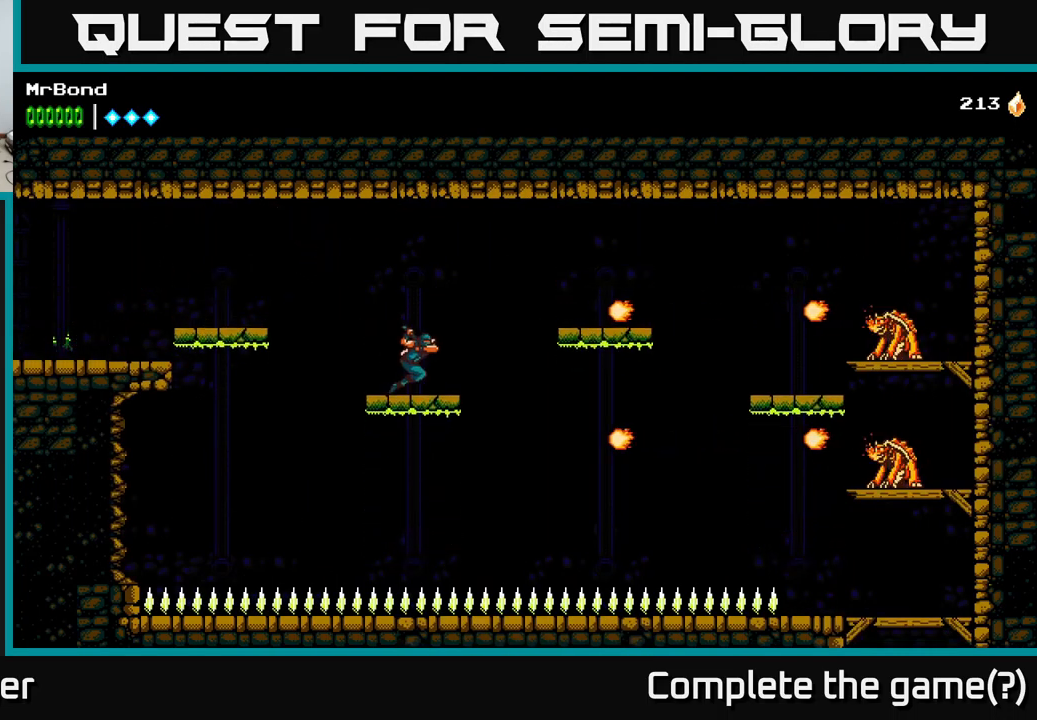
{"buttons": ["A", "DPAD_RIGHT"], "left_stick": "center", "right_stick": "center", "events": [[67, "A", "down"]]}
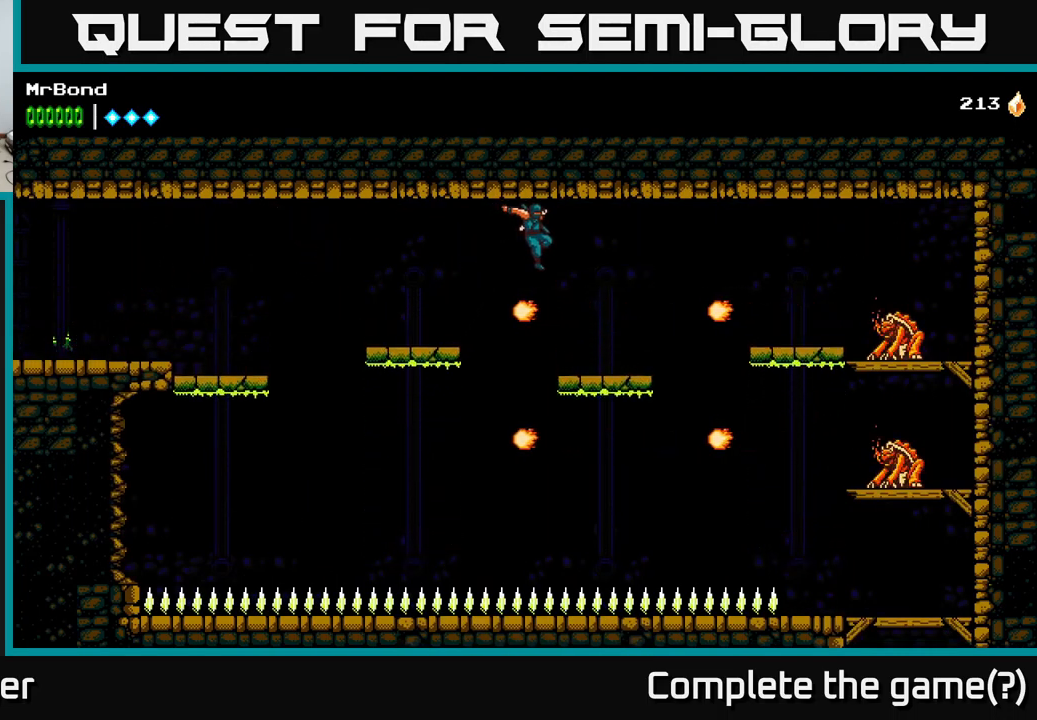
{"buttons": ["A", "DPAD_RIGHT"], "left_stick": "center", "right_stick": "center", "events": [[100, "A", "up"], [200, "X", "down"], [250, "DPAD_RIGHT", "up"], [317, "X", "up"], [417, "A", "down"], [434, "DPAD_RIGHT", "down"]]}
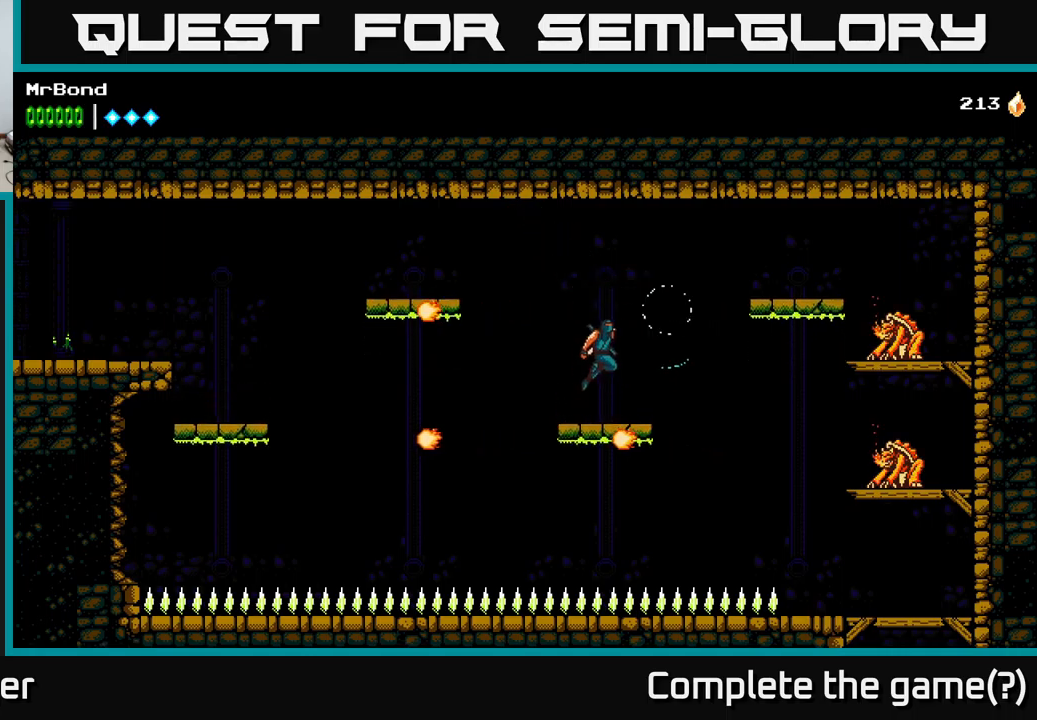
{"buttons": ["DPAD_RIGHT"], "left_stick": "center", "right_stick": "center", "events": [[450, "A", "up"]]}
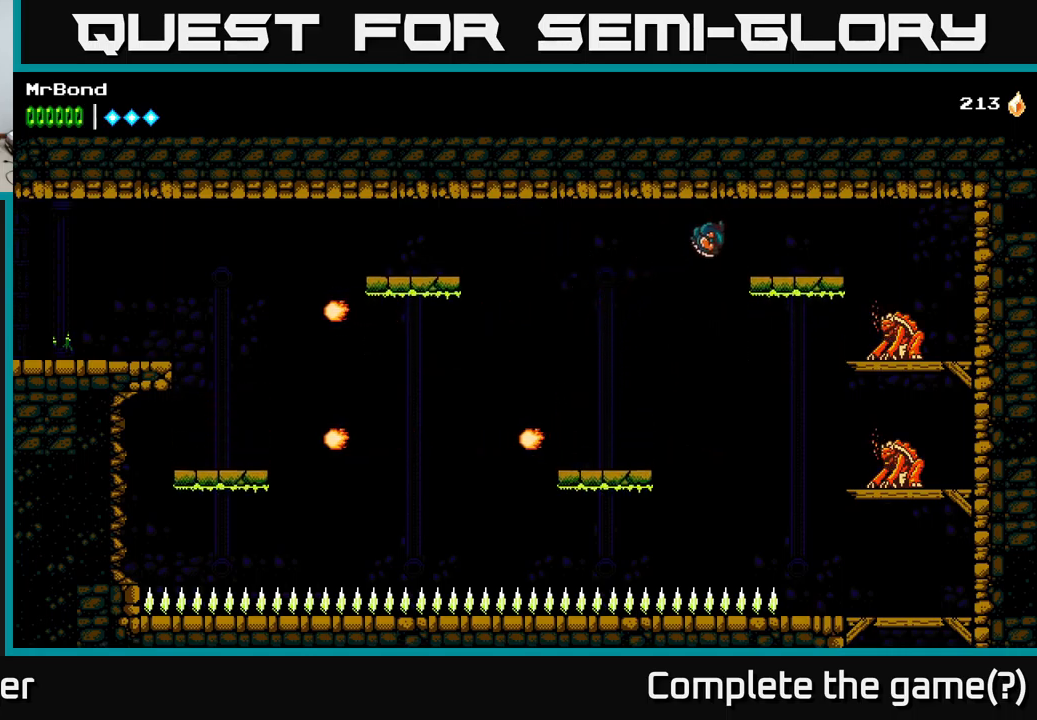
{"buttons": ["X", "DPAD_RIGHT"], "left_stick": "center", "right_stick": "center", "events": [[34, "A", "down"], [200, "A", "up"], [434, "X", "down"]]}
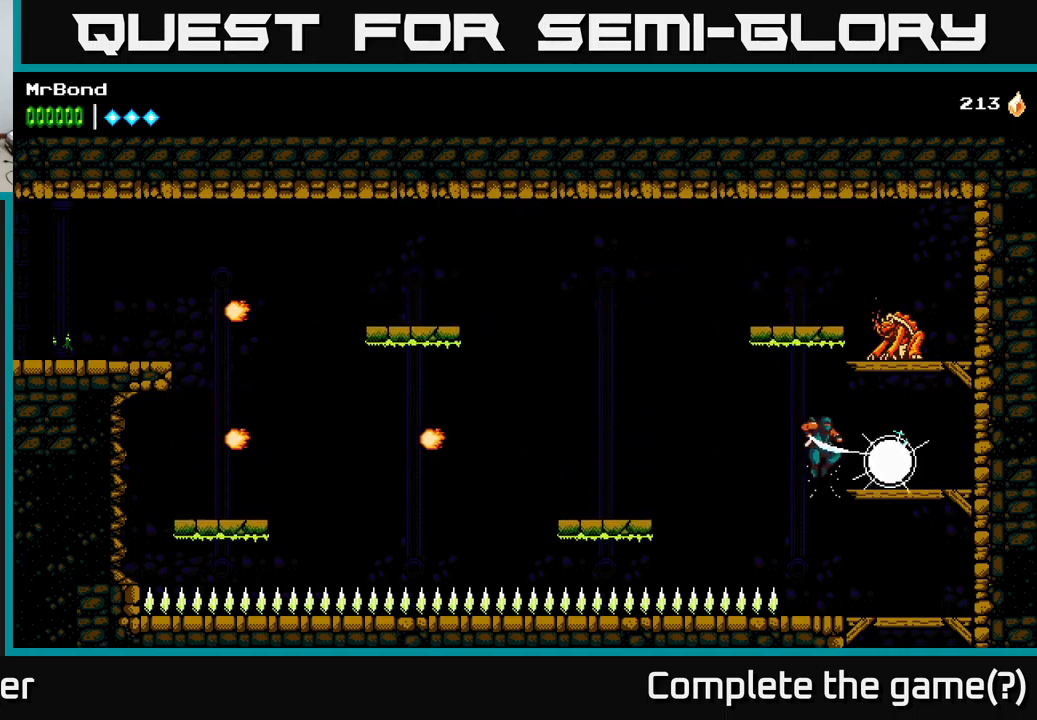
{"buttons": ["A"], "left_stick": "center", "right_stick": "center", "events": [[50, "X", "up"], [150, "DPAD_RIGHT", "up"], [367, "A", "down"]]}